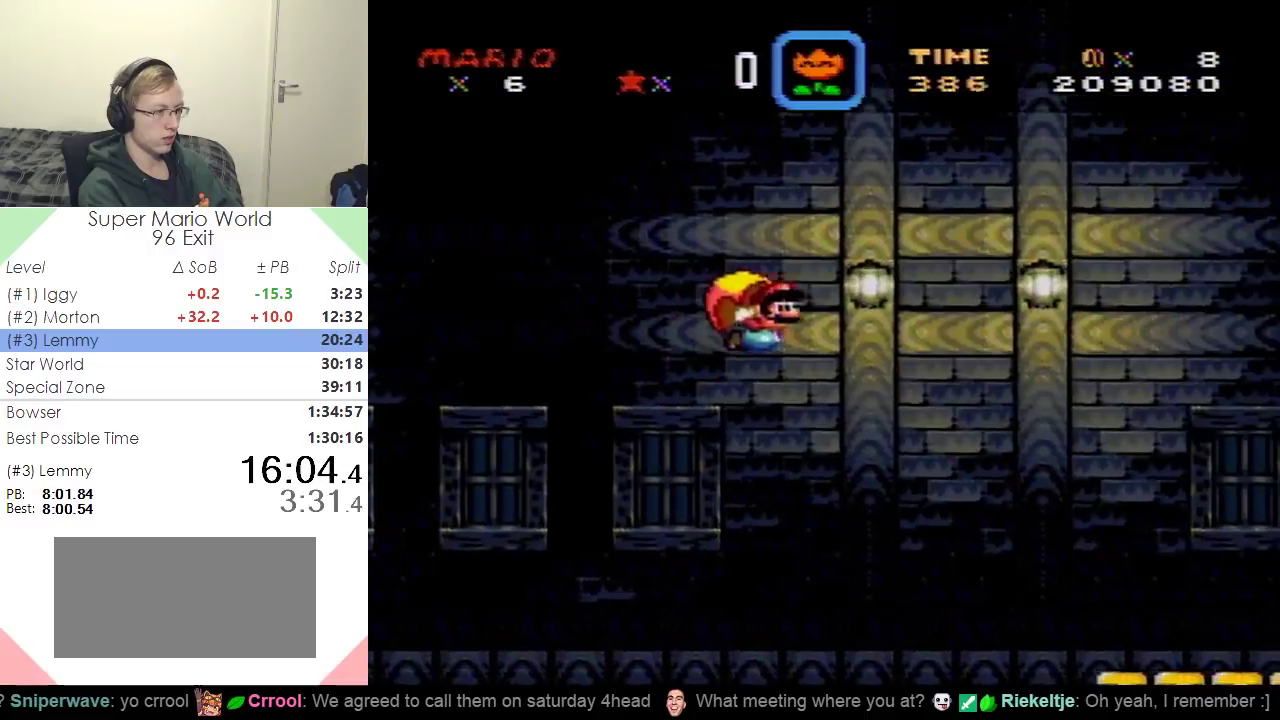
Gameplay with a controller (Nintendo layout); each line is a JSON object with the inputs held at the frame after it. "events" lists button and stick changes between this image and that frame as [ms after this image, input, new state], when the widget could be followed in between. Not read: L3 R3.
{"buttons": ["Y", "DPAD_LEFT"], "events": [[350, "DPAD_LEFT", "down"]]}
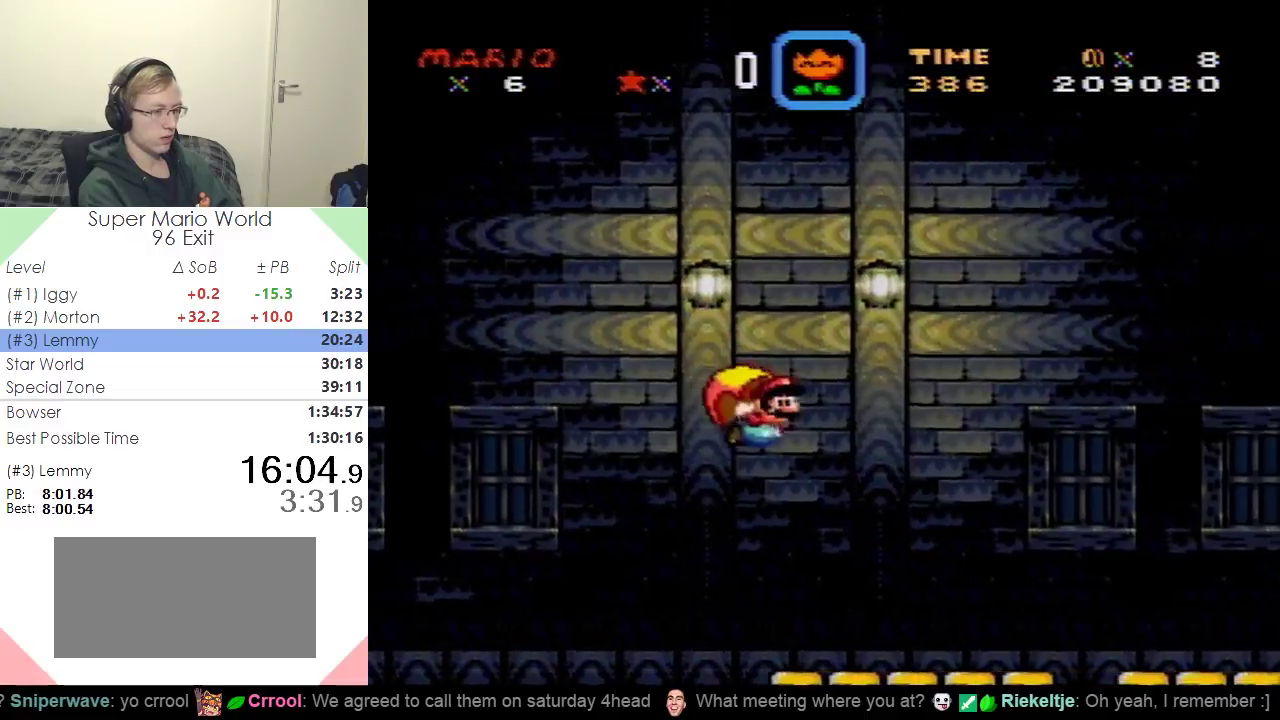
{"buttons": ["Y"], "events": [[67, "DPAD_LEFT", "up"]]}
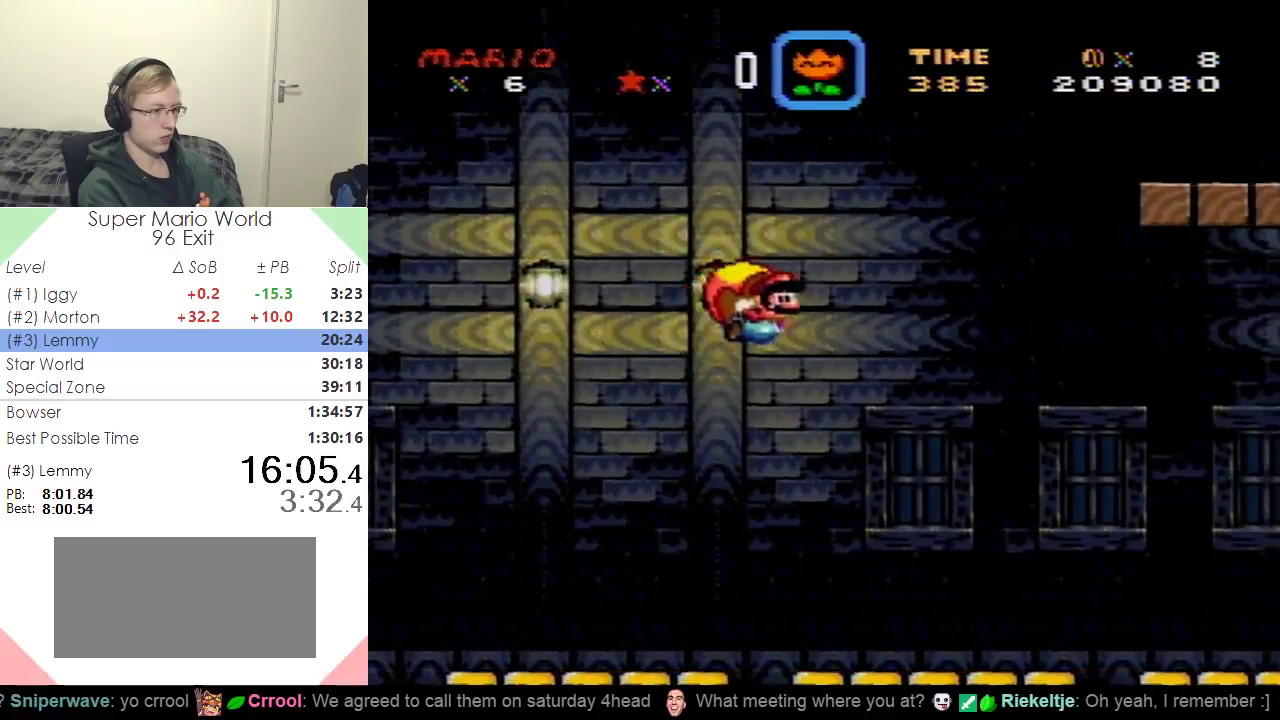
{"buttons": ["Y", "DPAD_LEFT"], "events": [[450, "DPAD_LEFT", "down"]]}
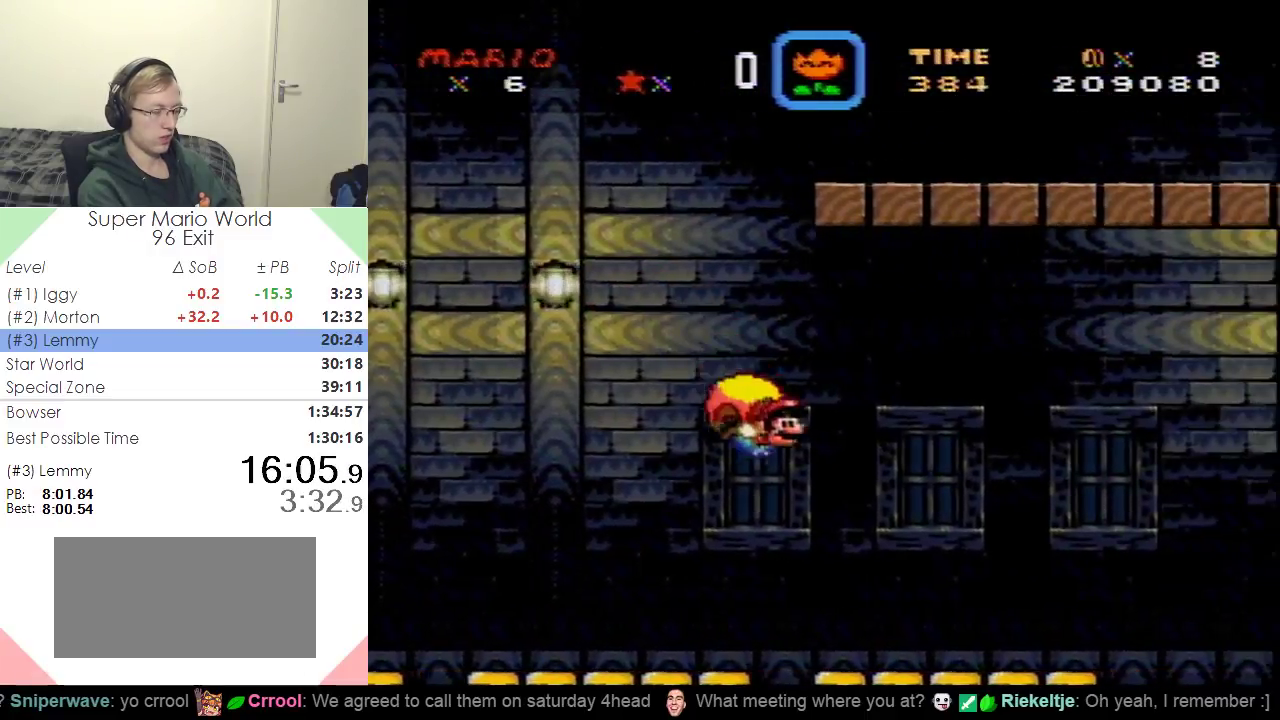
{"buttons": ["Y"], "events": [[117, "DPAD_LEFT", "up"]]}
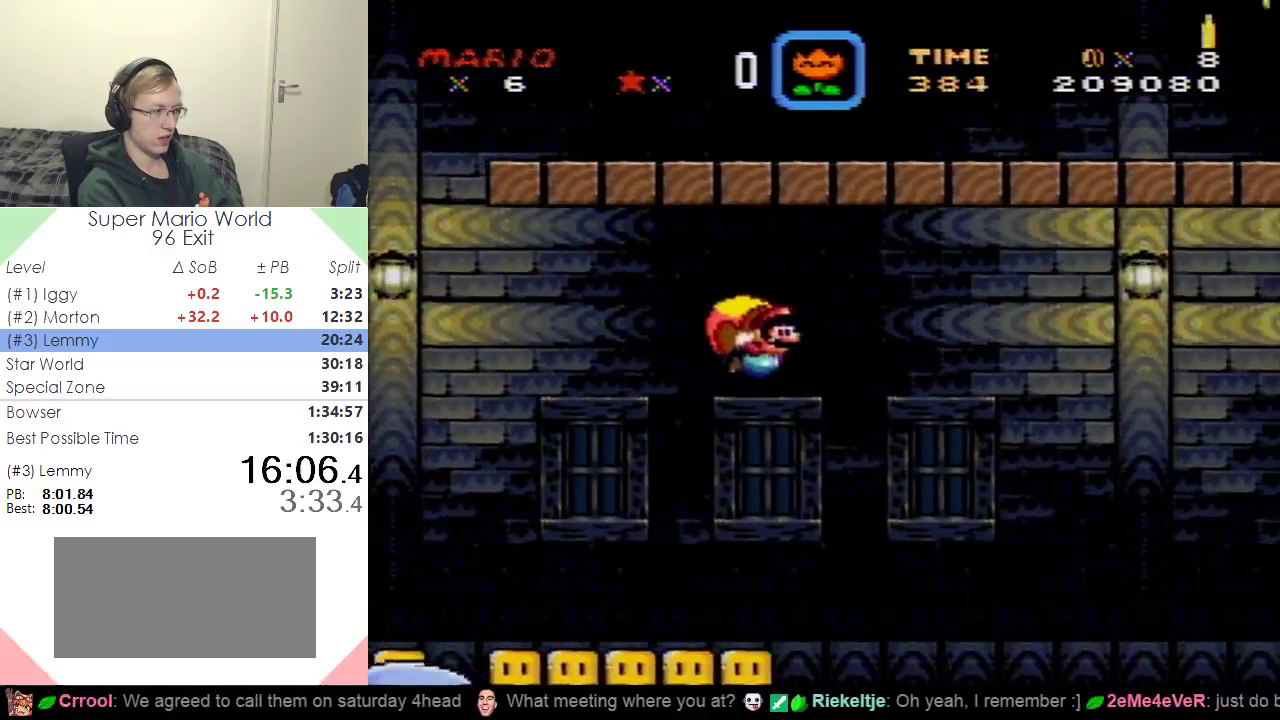
{"buttons": ["Y", "DPAD_LEFT"], "events": [[467, "DPAD_LEFT", "down"]]}
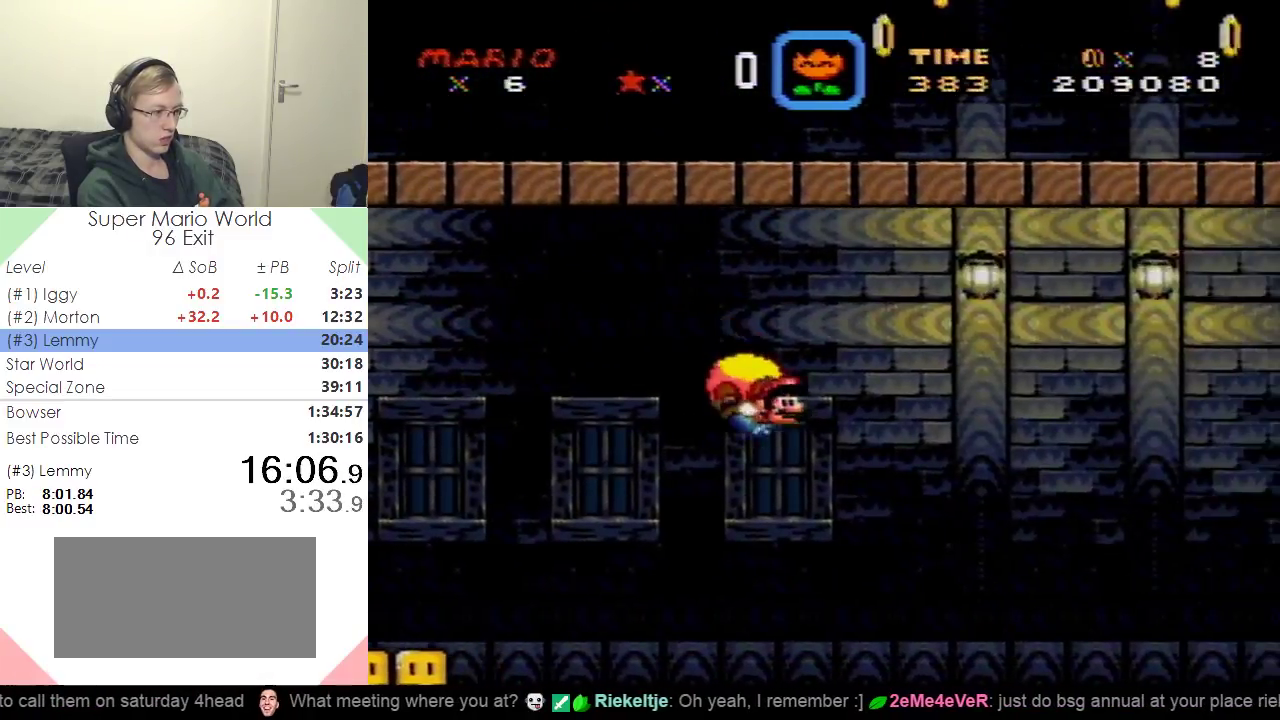
{"buttons": ["Y"], "events": [[251, "DPAD_LEFT", "up"]]}
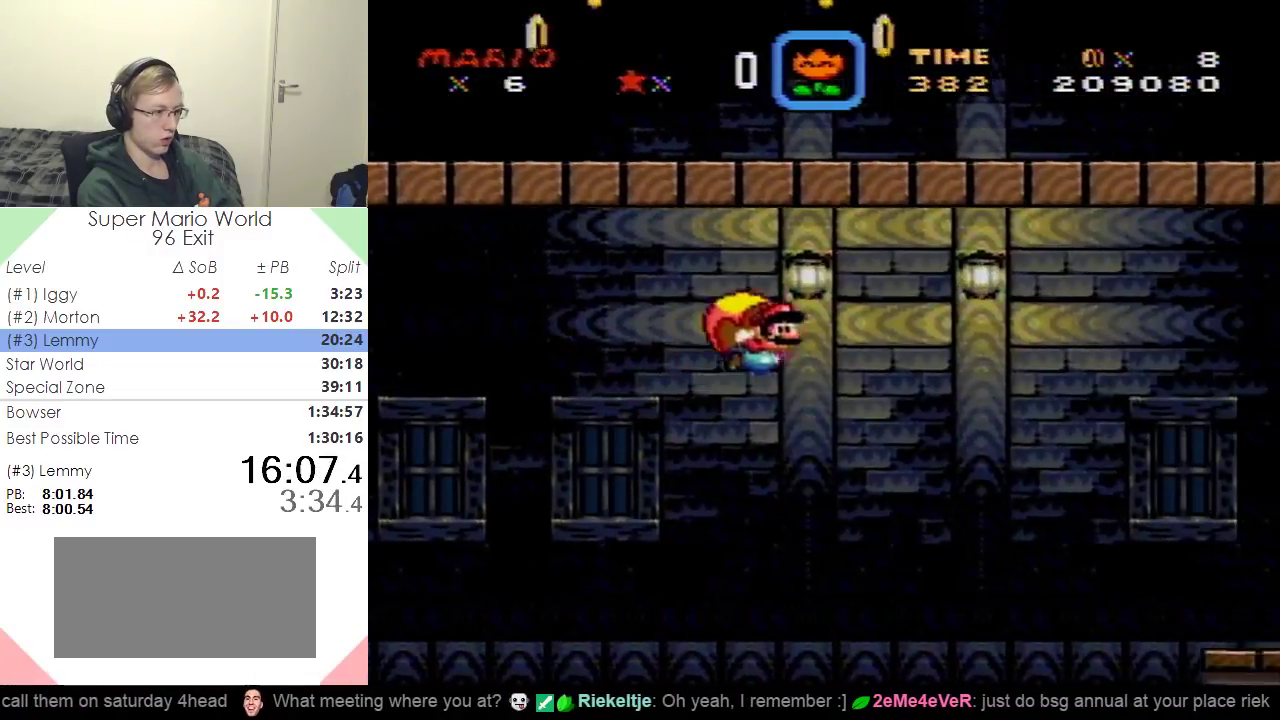
{"buttons": ["Y", "DPAD_LEFT"], "events": [[417, "DPAD_LEFT", "down"]]}
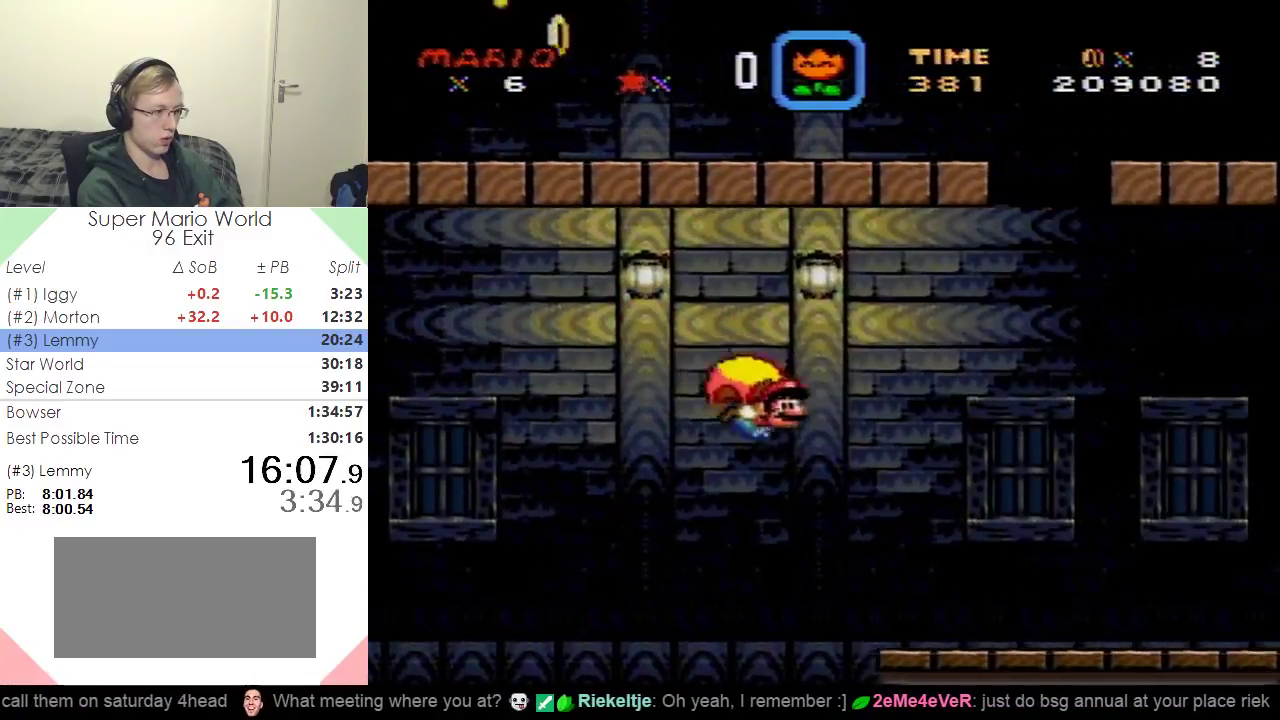
{"buttons": ["Y"], "events": [[217, "DPAD_LEFT", "up"]]}
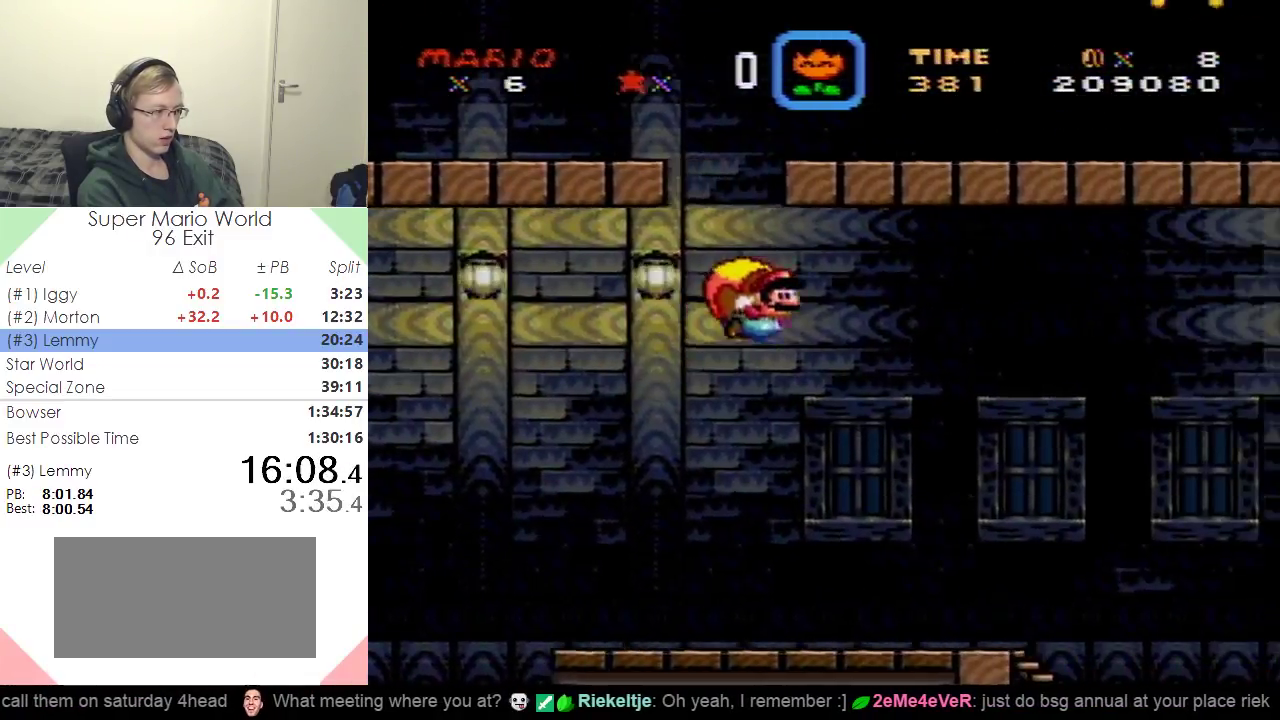
{"buttons": ["Y", "DPAD_LEFT"], "events": [[500, "DPAD_LEFT", "down"]]}
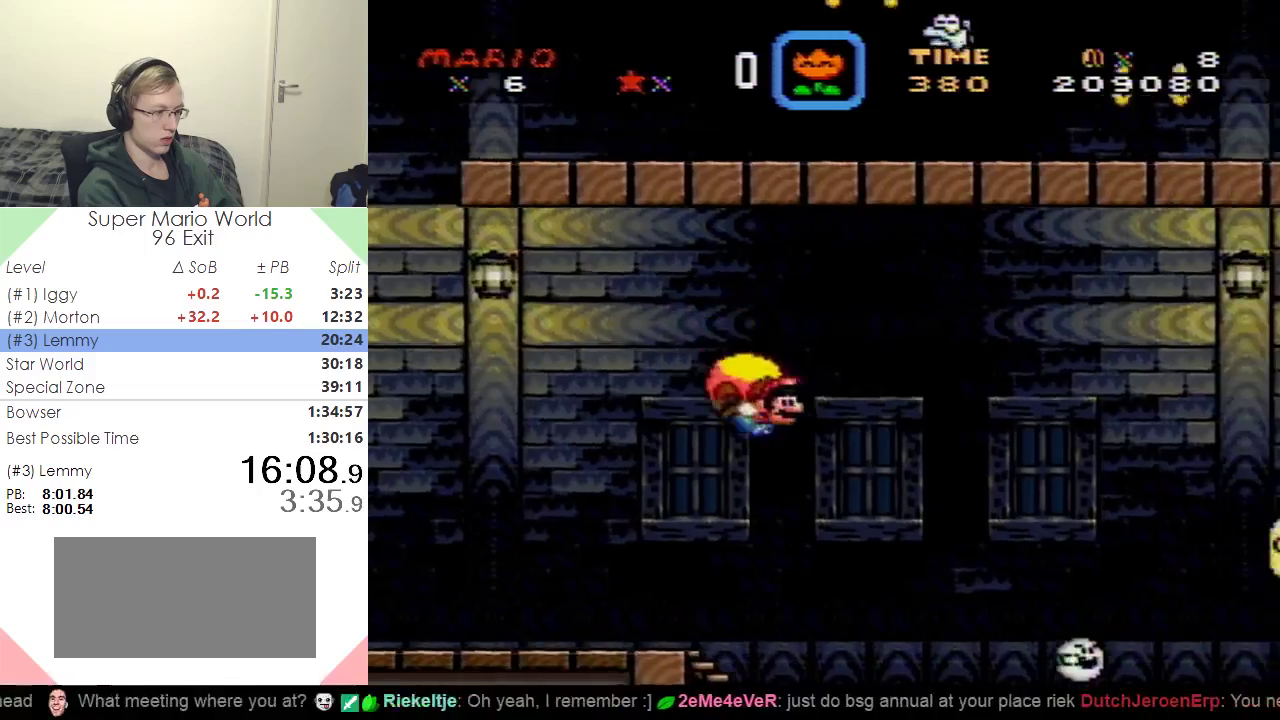
{"buttons": ["Y", "DPAD_RIGHT"], "events": [[401, "DPAD_LEFT", "up"], [484, "DPAD_RIGHT", "down"]]}
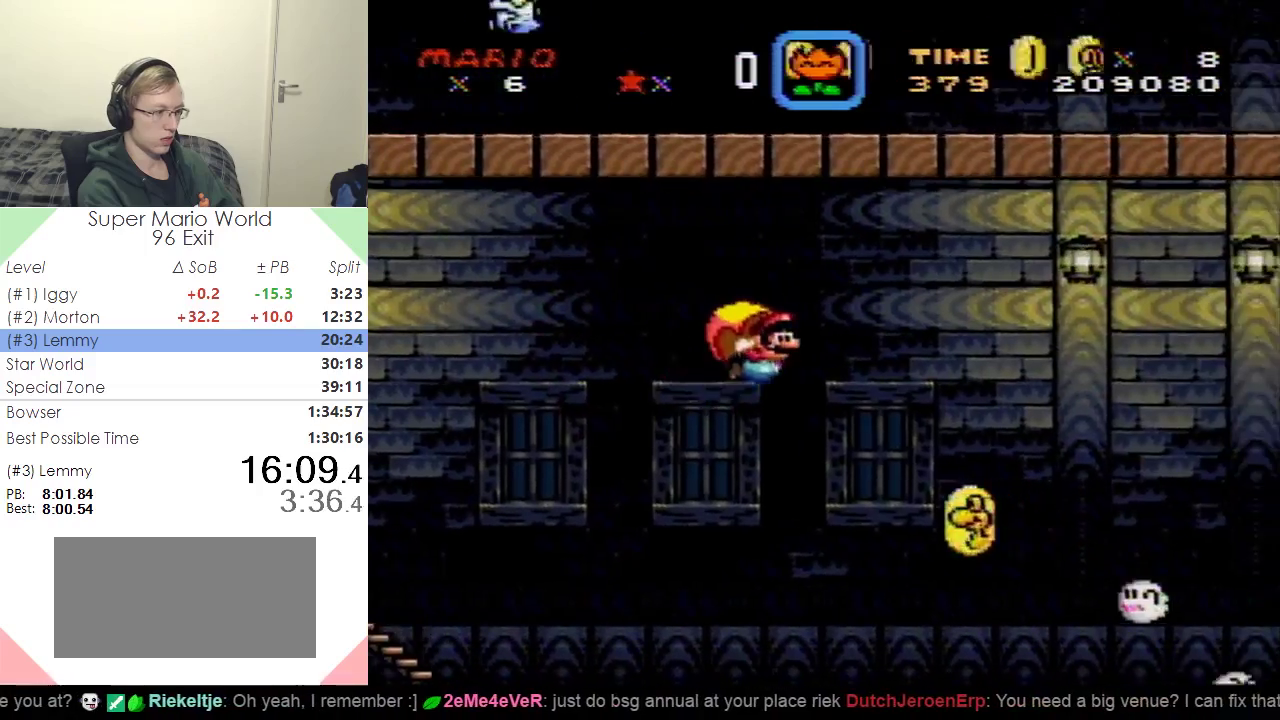
{"buttons": ["Y", "DPAD_RIGHT"], "events": []}
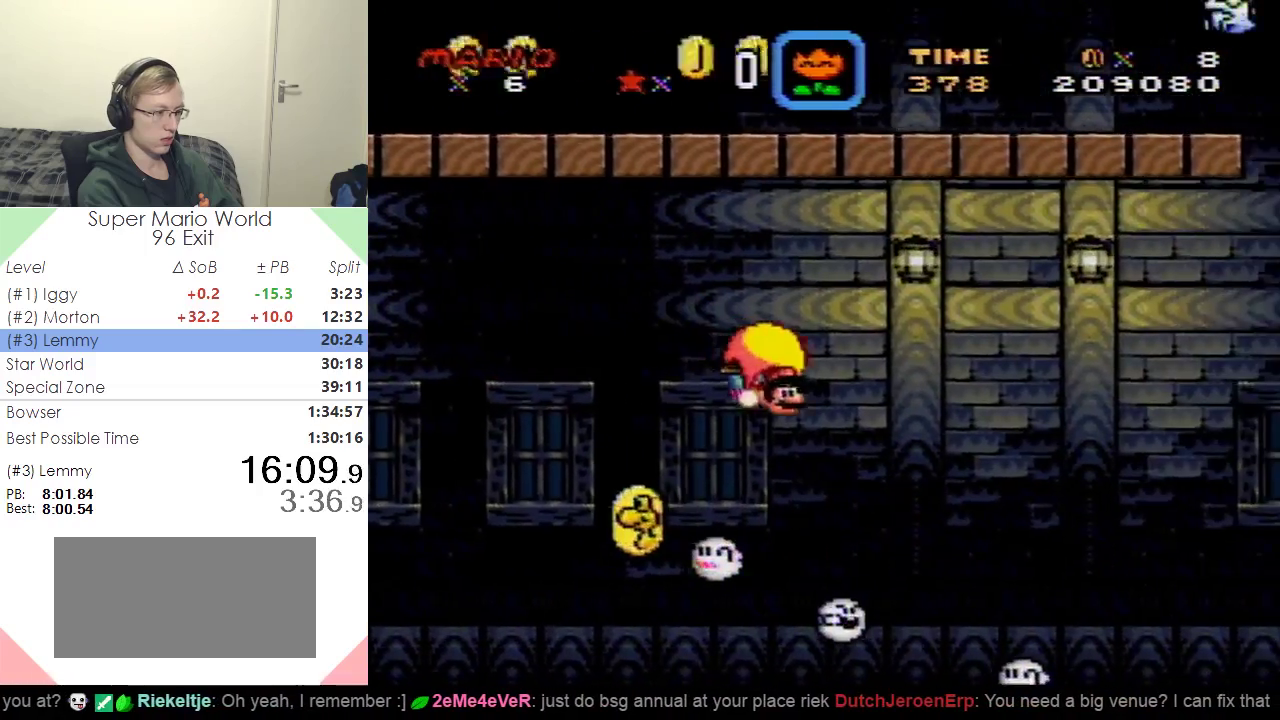
{"buttons": ["Y", "DPAD_RIGHT"], "events": []}
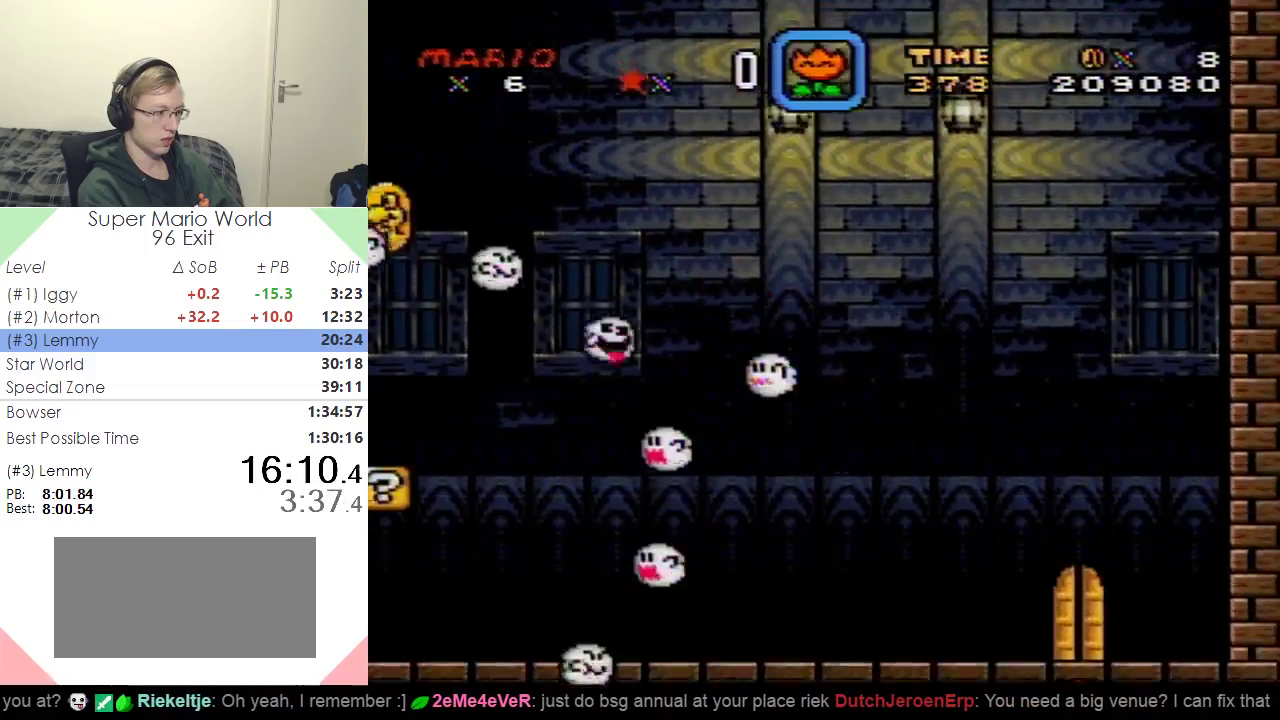
{"buttons": ["Y", "DPAD_UP"], "events": [[434, "DPAD_RIGHT", "up"], [484, "DPAD_UP", "down"]]}
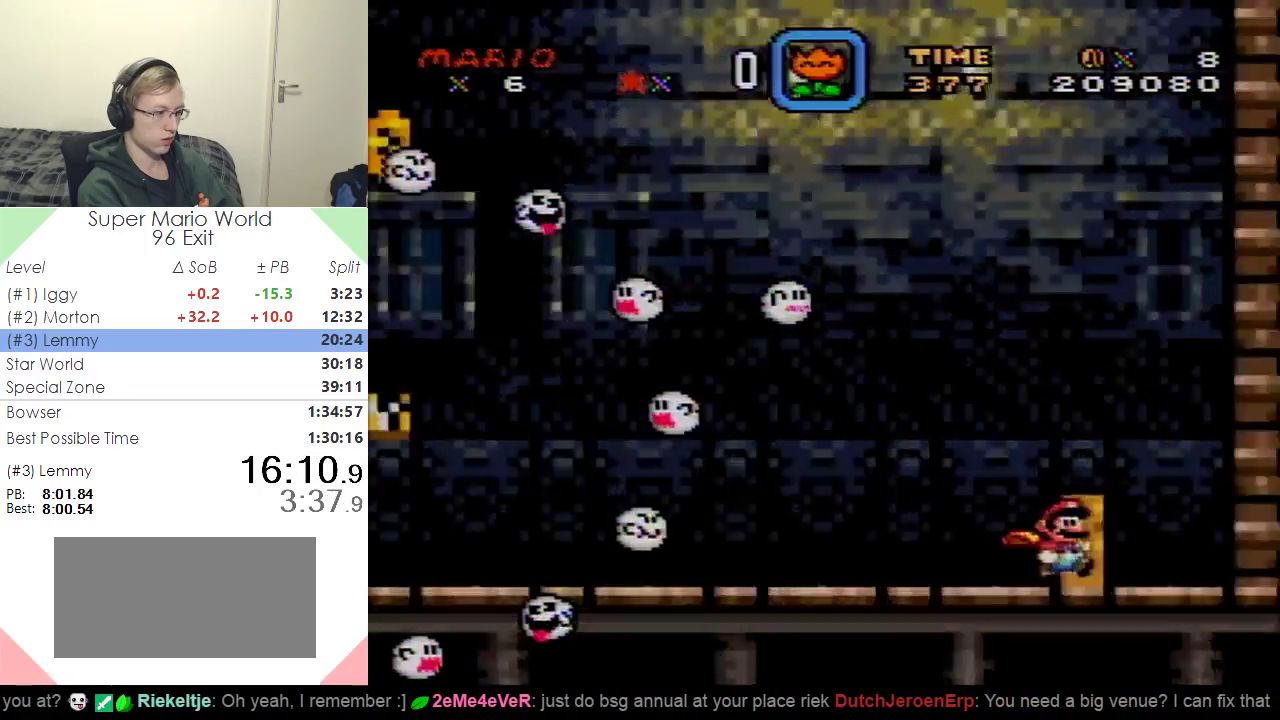
{"buttons": ["X", "DPAD_RIGHT"], "events": [[167, "DPAD_UP", "up"], [284, "DPAD_RIGHT", "down"], [284, "Y", "up"], [317, "X", "down"]]}
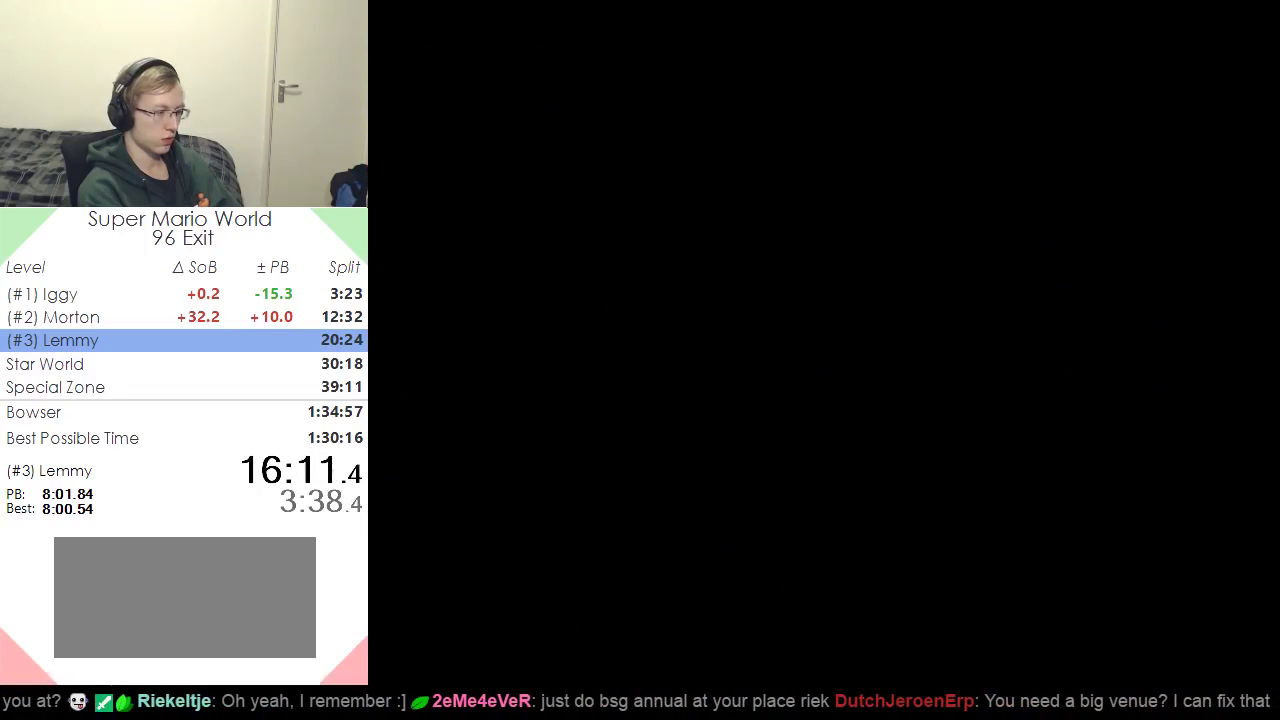
{"buttons": ["X", "DPAD_RIGHT"], "events": []}
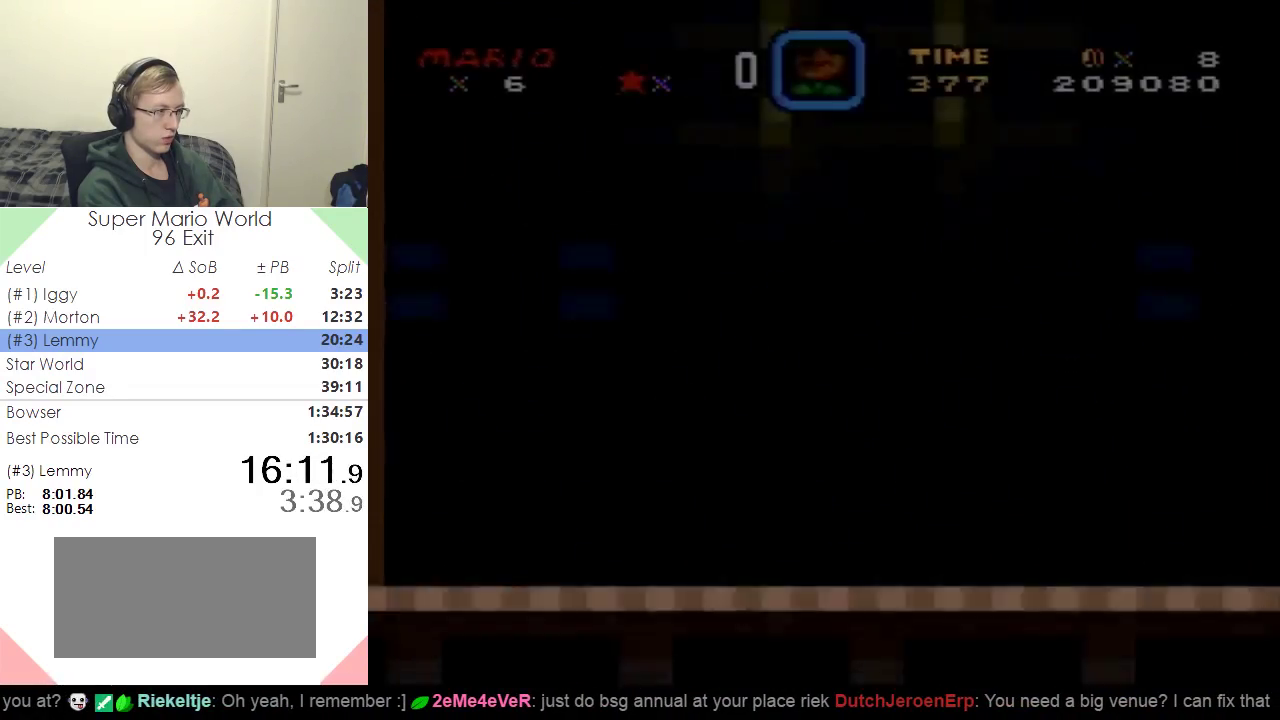
{"buttons": ["X", "DPAD_RIGHT"], "events": []}
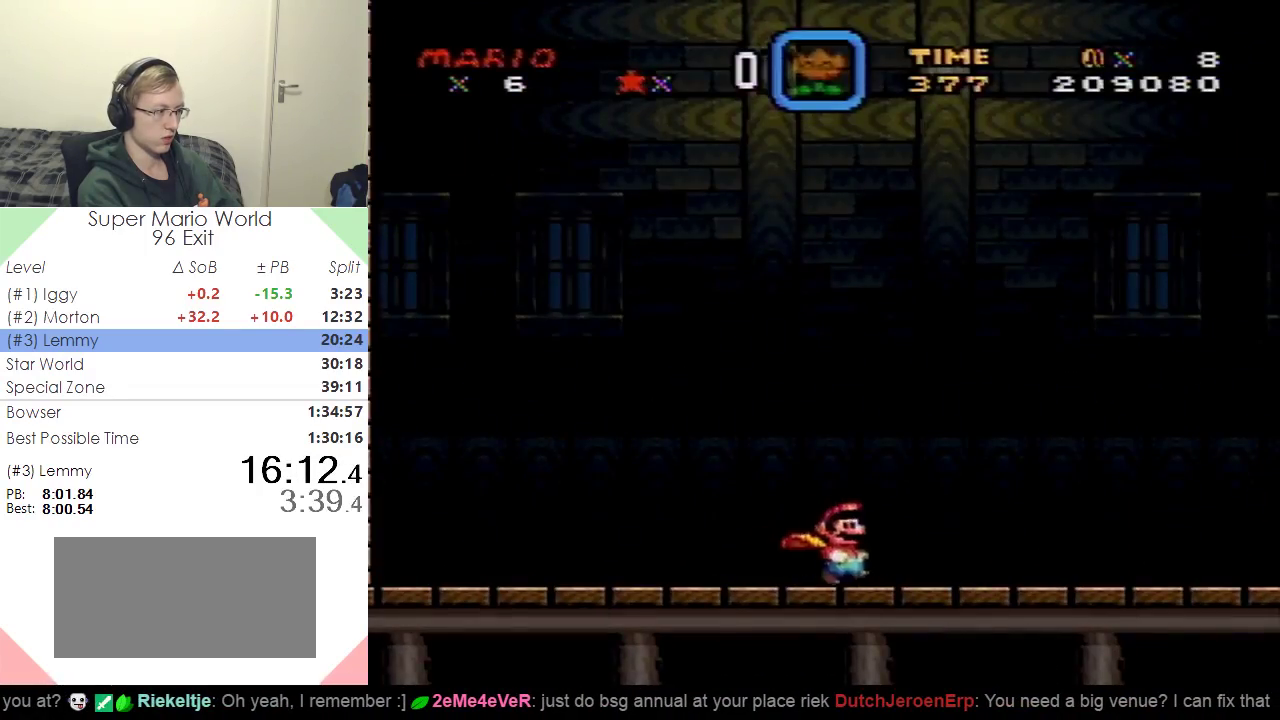
{"buttons": ["X", "DPAD_RIGHT"], "events": []}
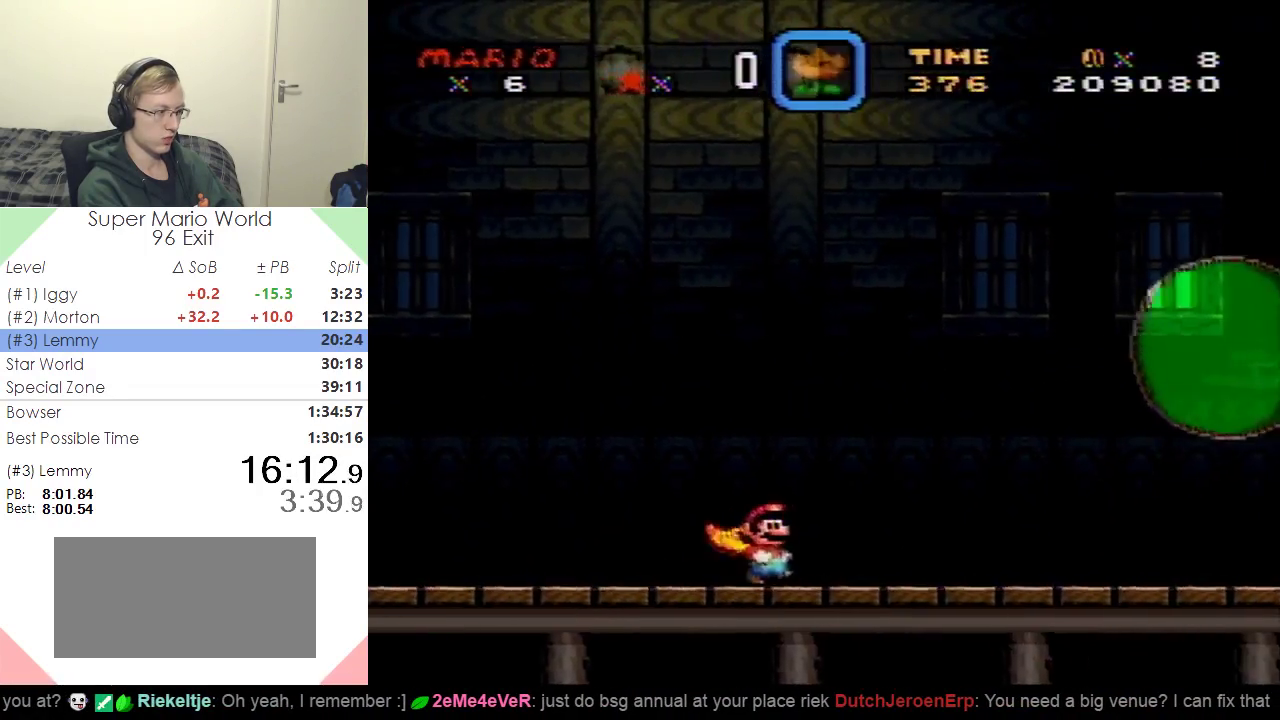
{"buttons": ["X", "DPAD_RIGHT"], "events": []}
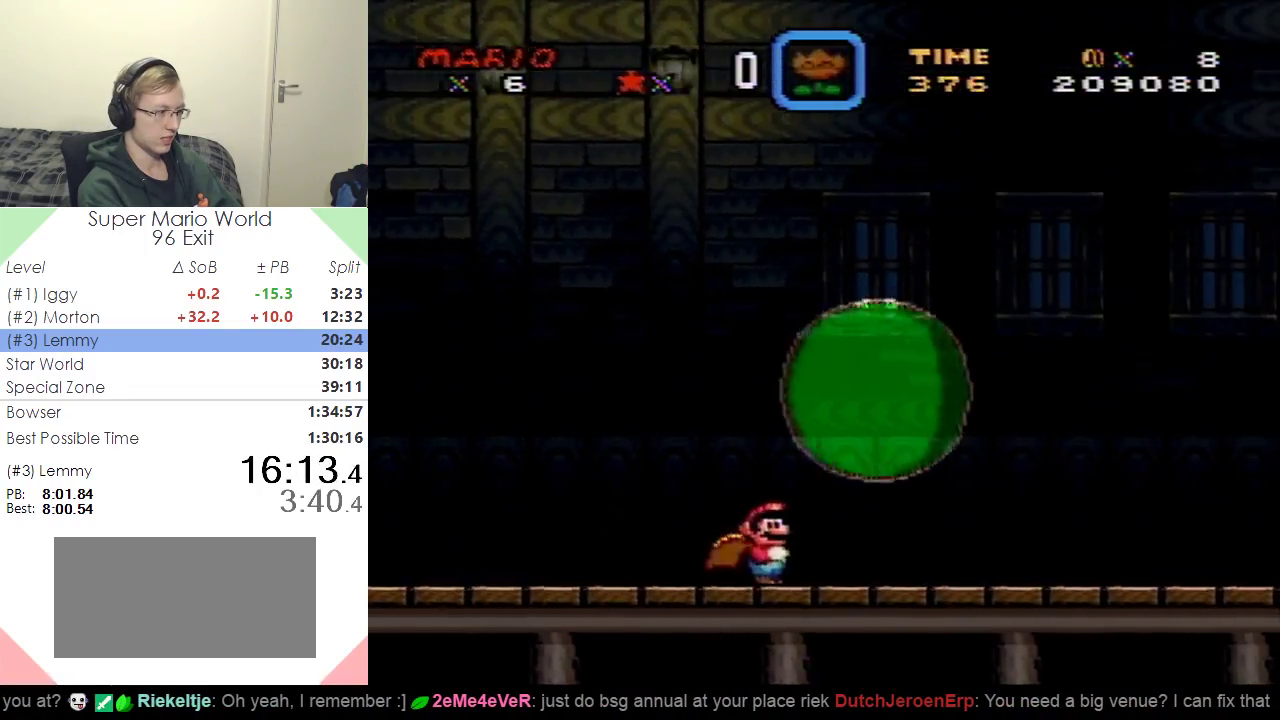
{"buttons": ["X", "DPAD_RIGHT"], "events": []}
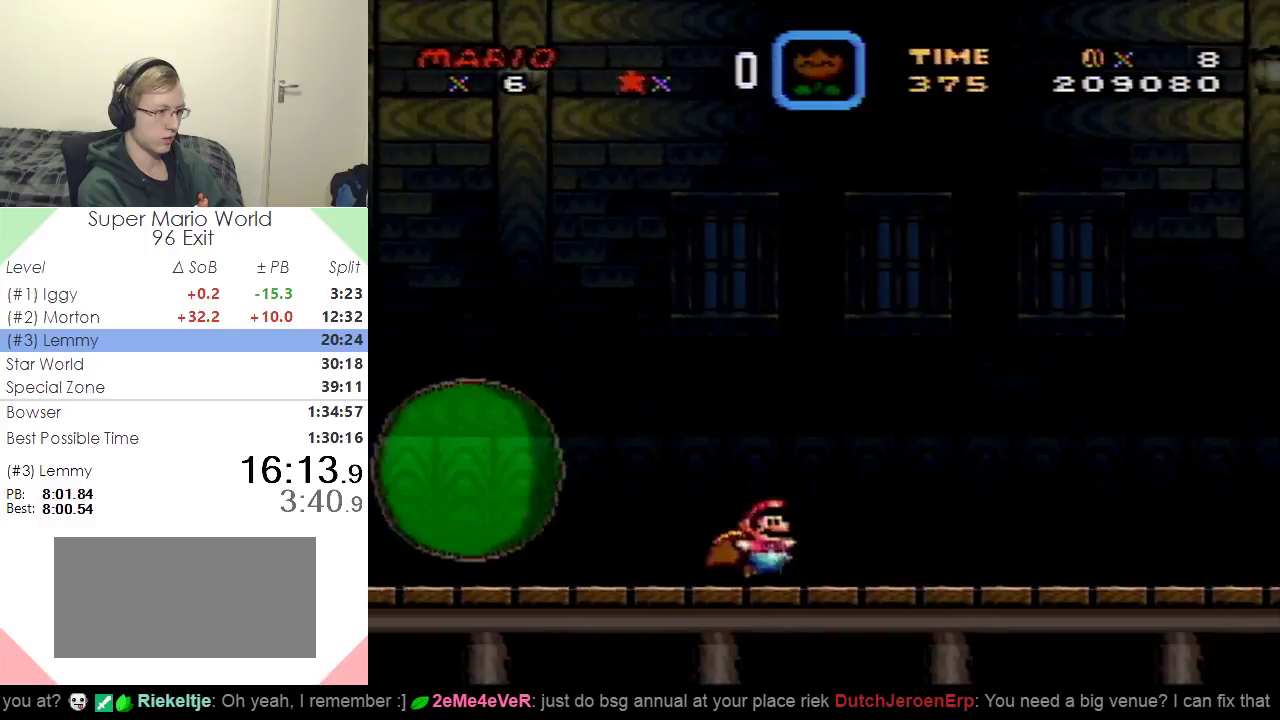
{"buttons": ["X", "DPAD_RIGHT"], "events": []}
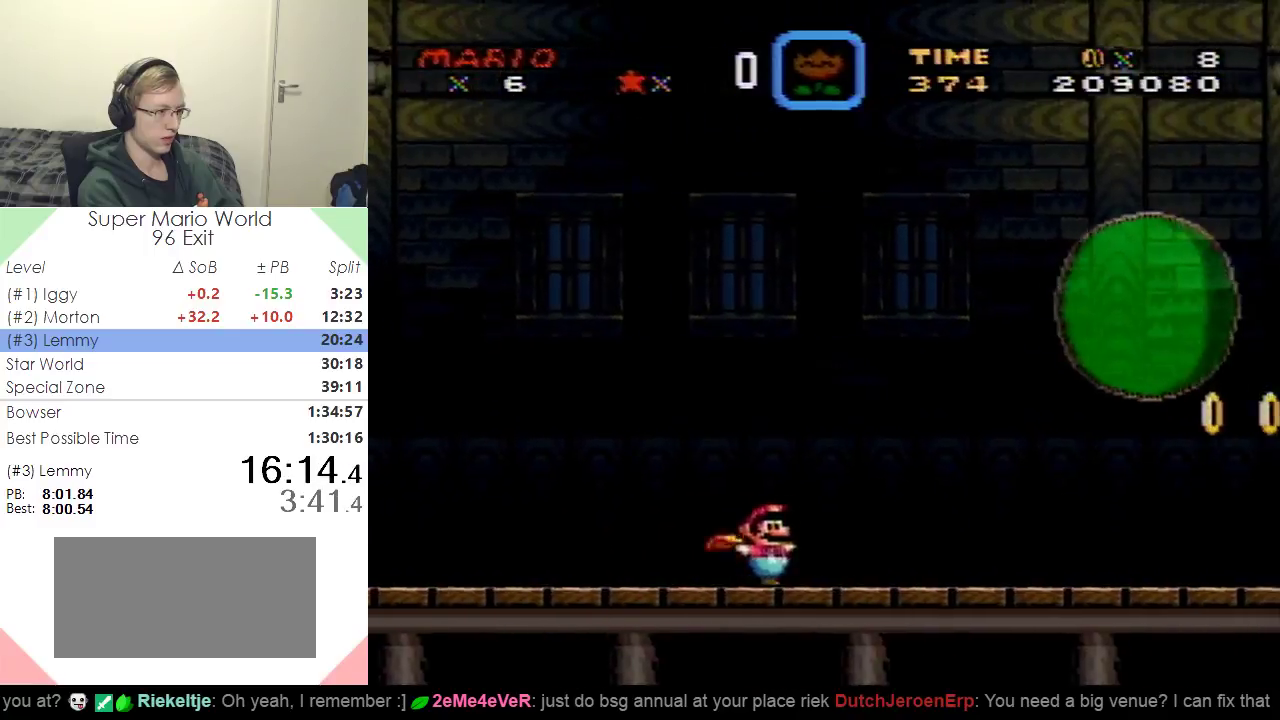
{"buttons": ["A", "X", "DPAD_RIGHT"], "events": [[484, "A", "down"]]}
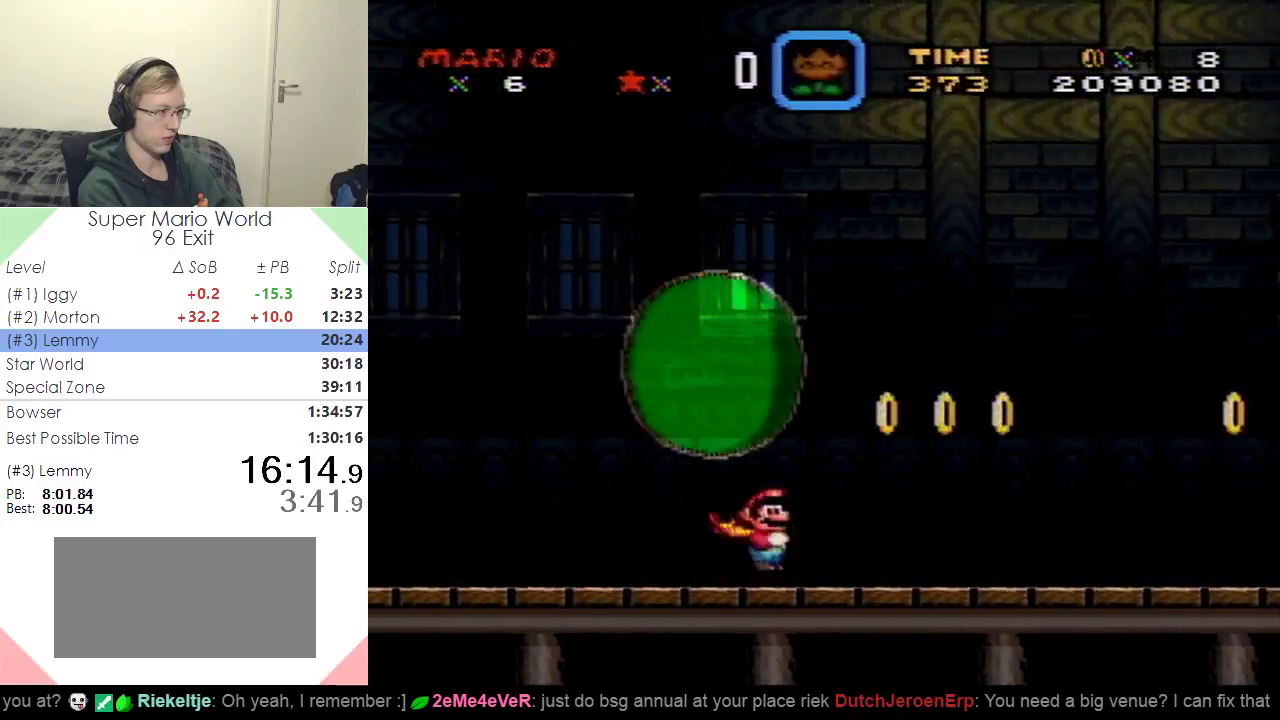
{"buttons": ["A", "X", "DPAD_RIGHT"], "events": []}
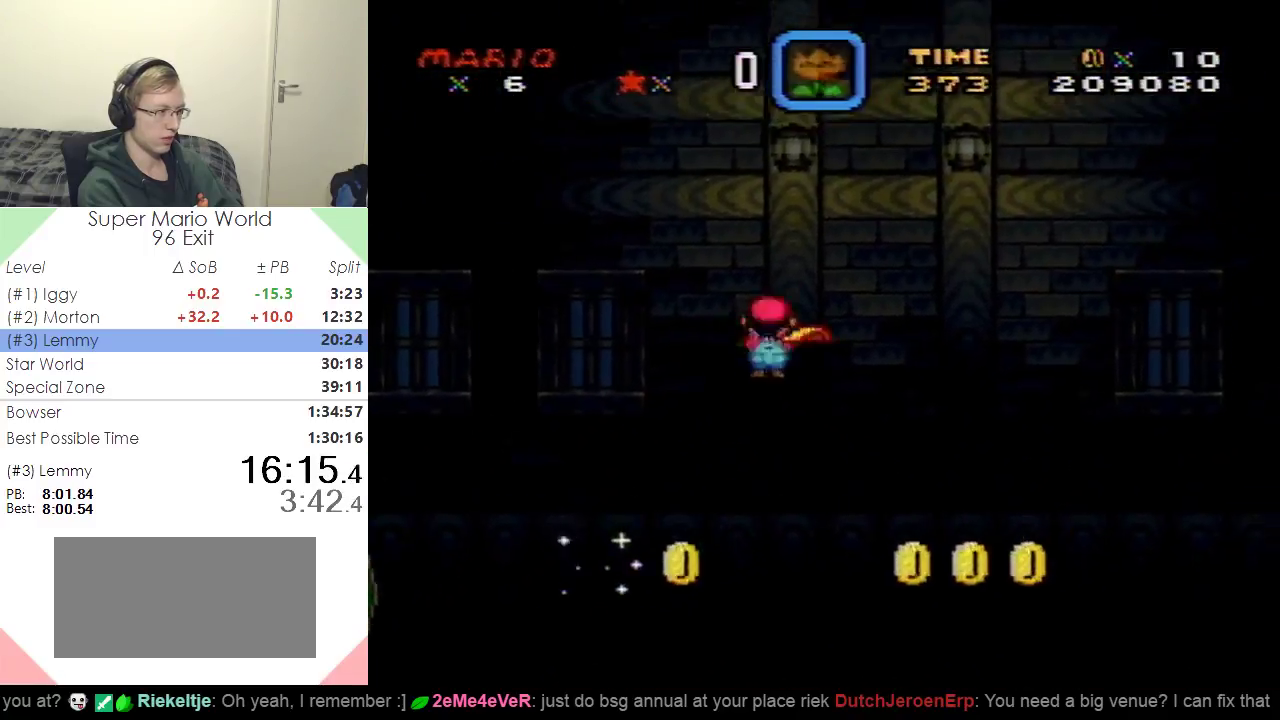
{"buttons": ["A", "X", "DPAD_RIGHT"], "events": []}
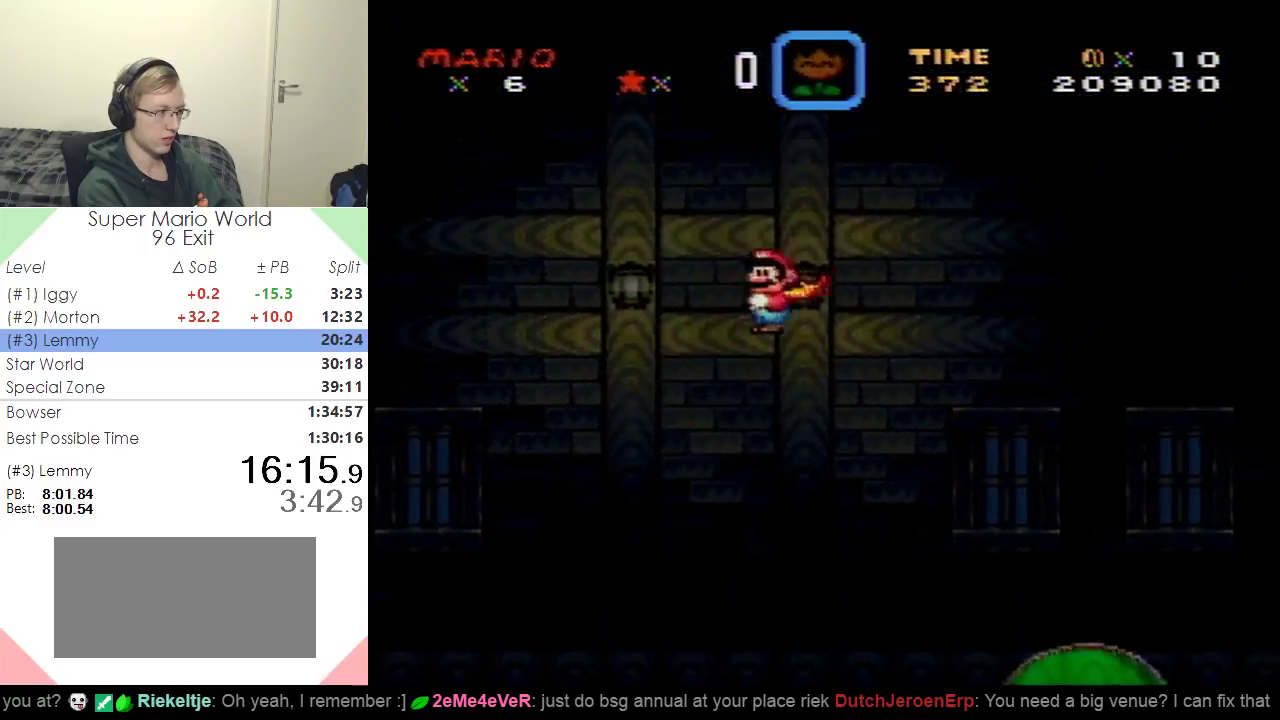
{"buttons": ["A", "X", "DPAD_RIGHT"], "events": []}
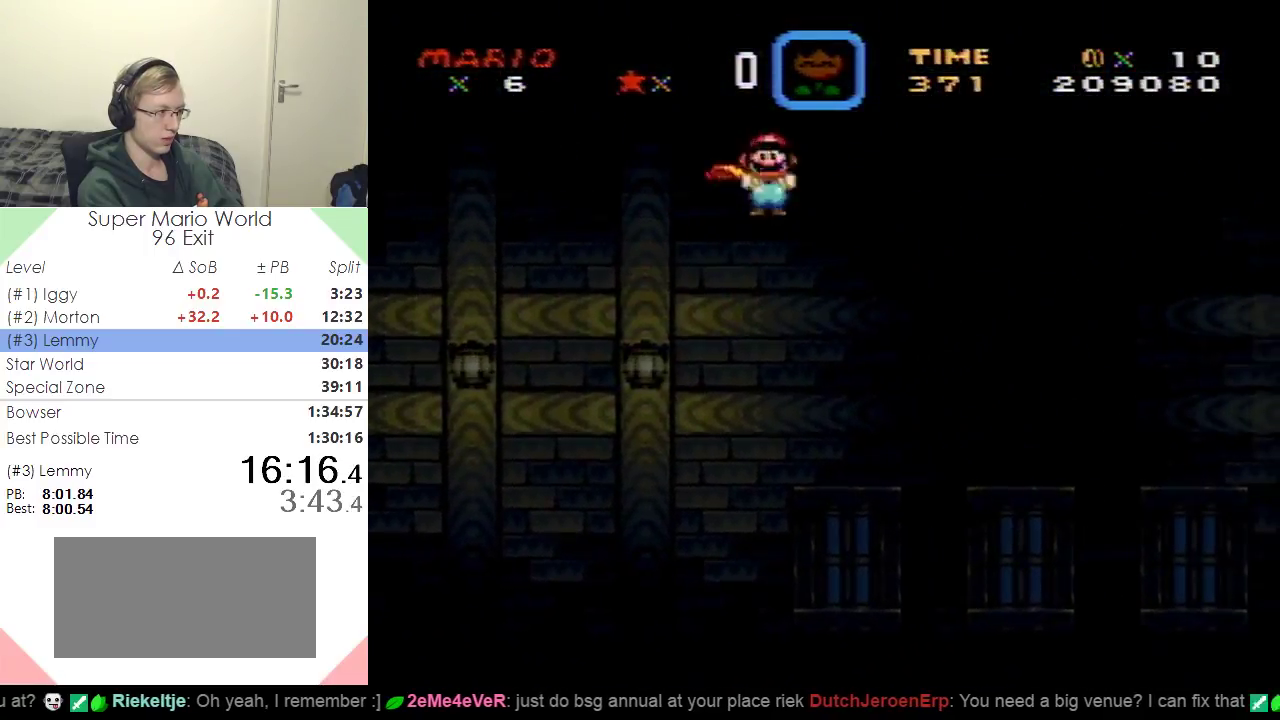
{"buttons": ["A", "X", "DPAD_RIGHT"], "events": []}
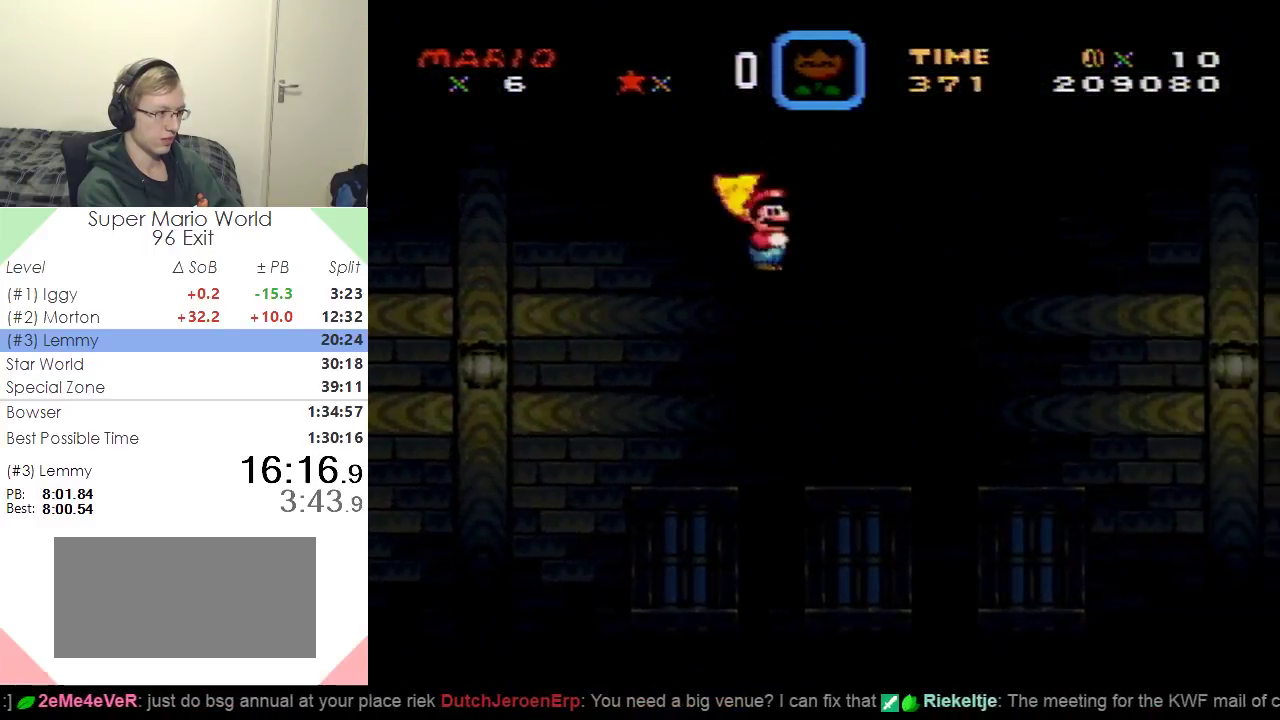
{"buttons": ["A", "X", "DPAD_RIGHT"], "events": []}
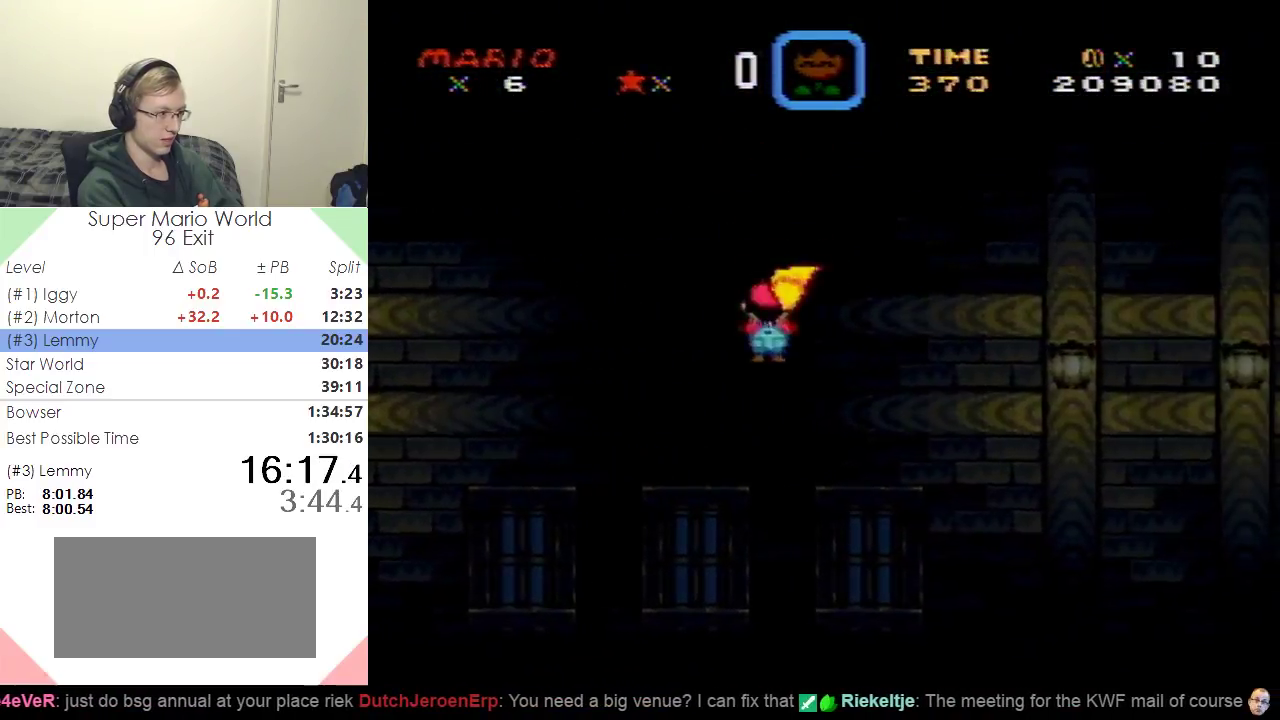
{"buttons": ["A", "X", "DPAD_RIGHT"], "events": []}
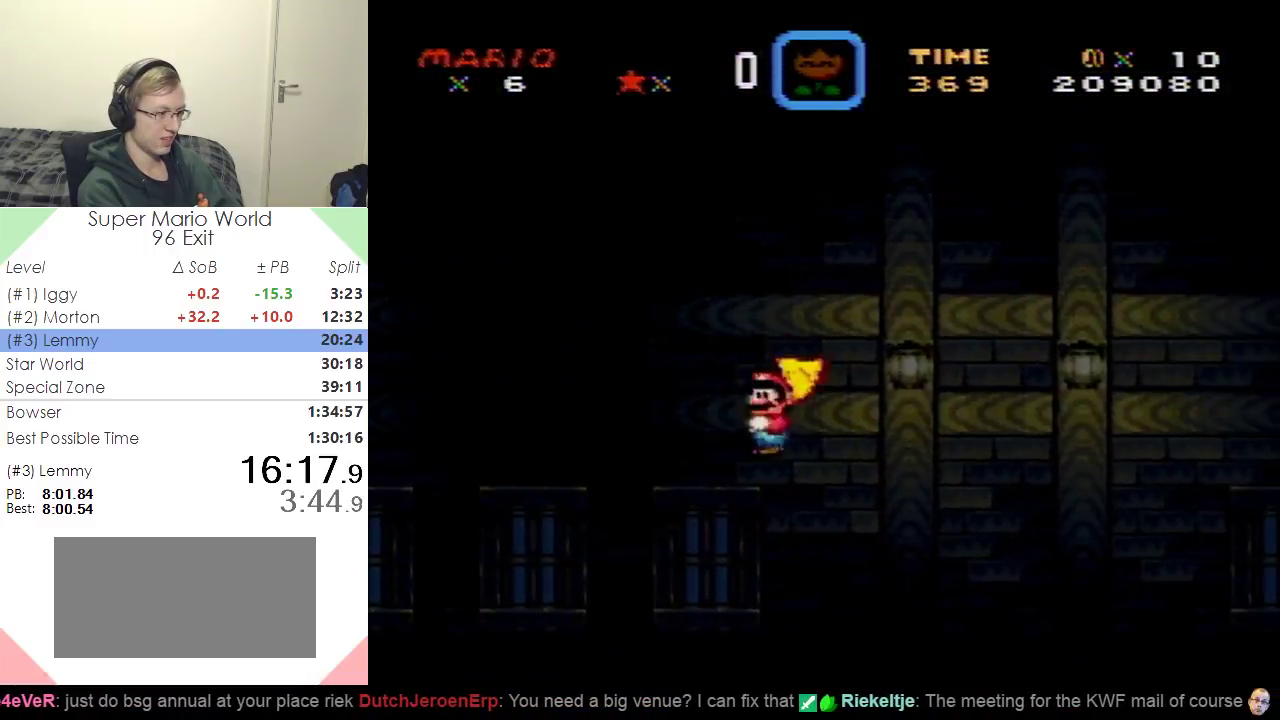
{"buttons": ["A", "X", "DPAD_RIGHT"], "events": []}